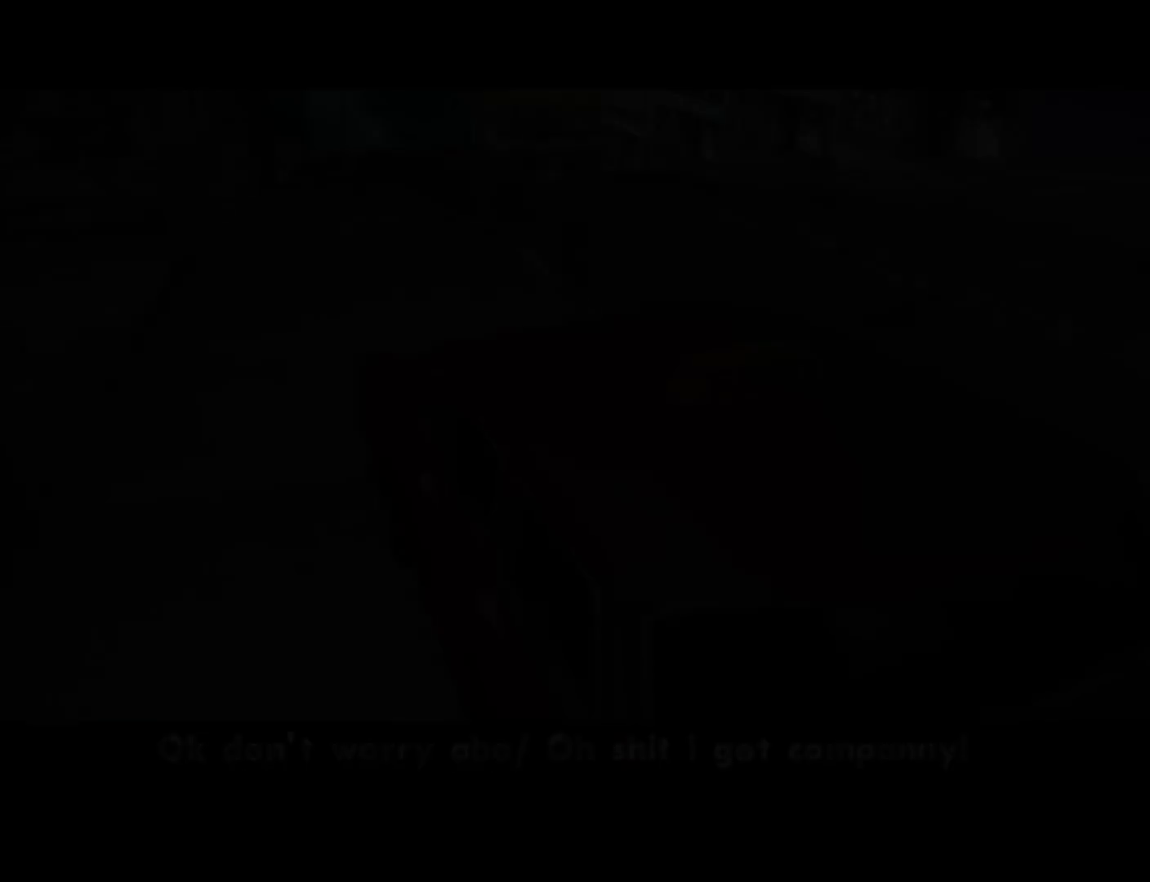
Gameplay with keyboard and mouse; each line is a JSON object with the keys and mouse buttons held at the frame after it. "events" lists presses ("down") and releases ("up") of "1", "2", "3", "4", "5", "6", "8", "a", "alt", "c", "ctrl", "d", "down", "e", "escape", "f", "f1", "f2", "f3", "g", "h", "left", "num2", "q", "r", "right", "s", "shift", "space", "t", "tab", "up", "v", "w", "x", "z", "mouse_left", "mouse_middle", "mouse_right", "mouse_wheel_up" and "mouse_wheel_down" between this image and that frame as [ms after this image, input, new state], when the widget could be followed in between. "mouse_left", "mouse_middle", "mouse_right", "mouse_wheel_up", "mouse_wheel_down" = the "left", "middle", "right", "wheel_up", "wheel_down" buttons of the "mouse" list. No other keys are recorded. Mouse movement is not recorded.
{"keys": ["w"], "mouse": [], "events": [[134, "w", "down"]]}
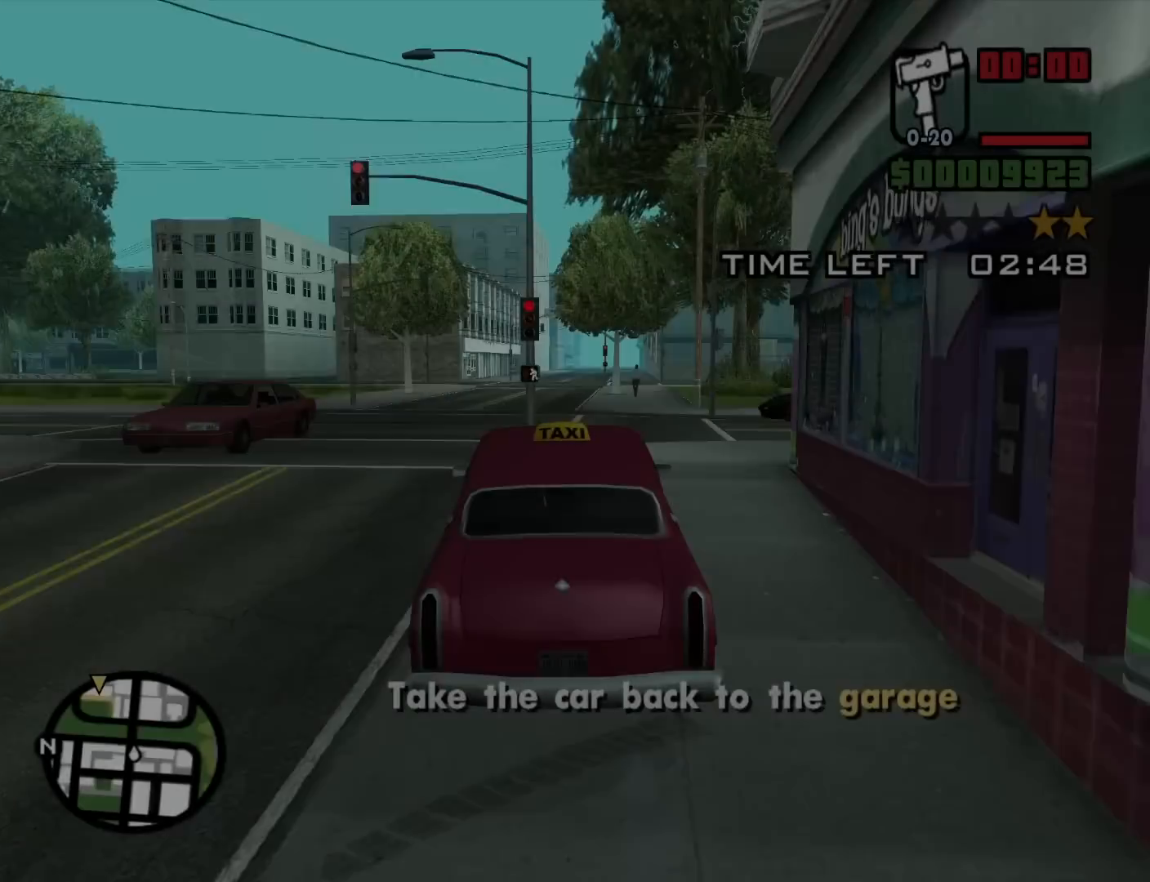
{"keys": ["d", "w"], "mouse": [], "events": [[200, "a", "down"], [250, "a", "up"], [250, "d", "down"]]}
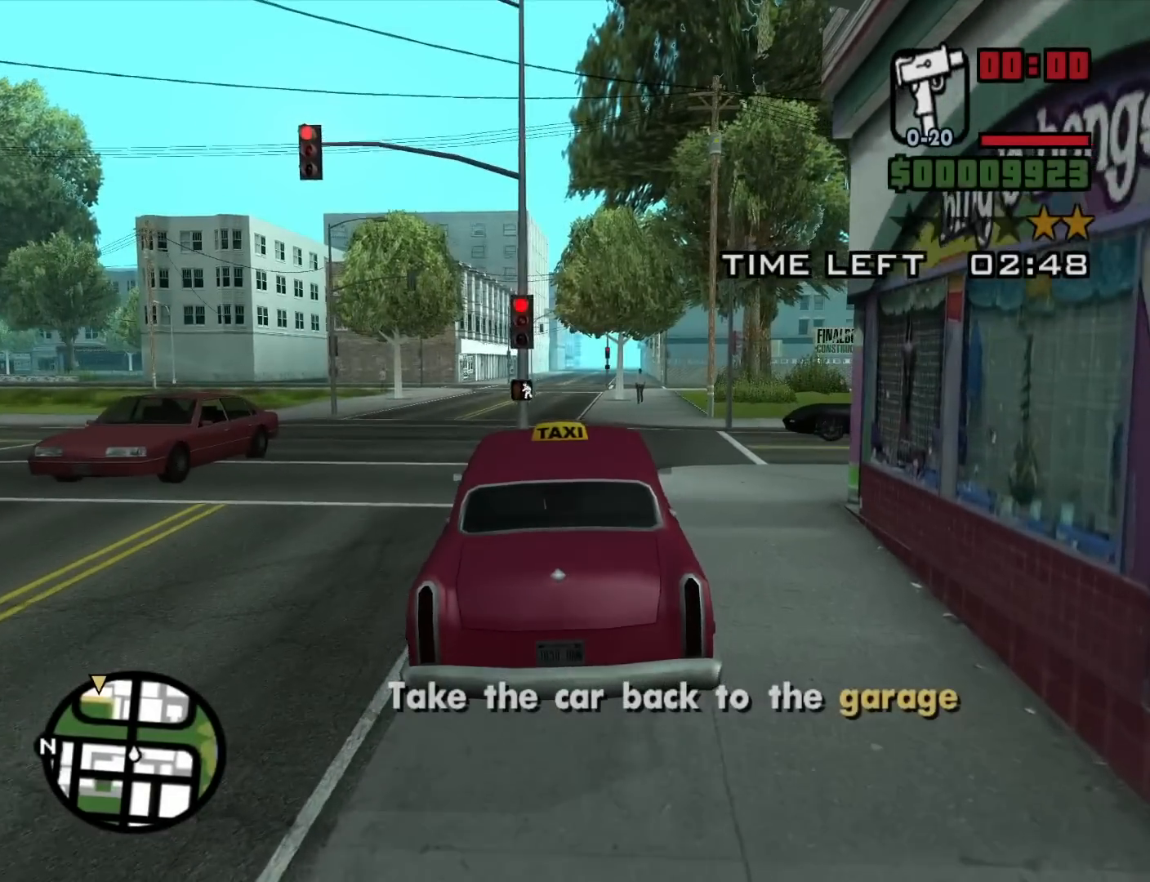
{"keys": ["a", "w"], "mouse": [], "events": [[67, "d", "up"], [167, "a", "down"], [217, "a", "up"], [400, "a", "down"]]}
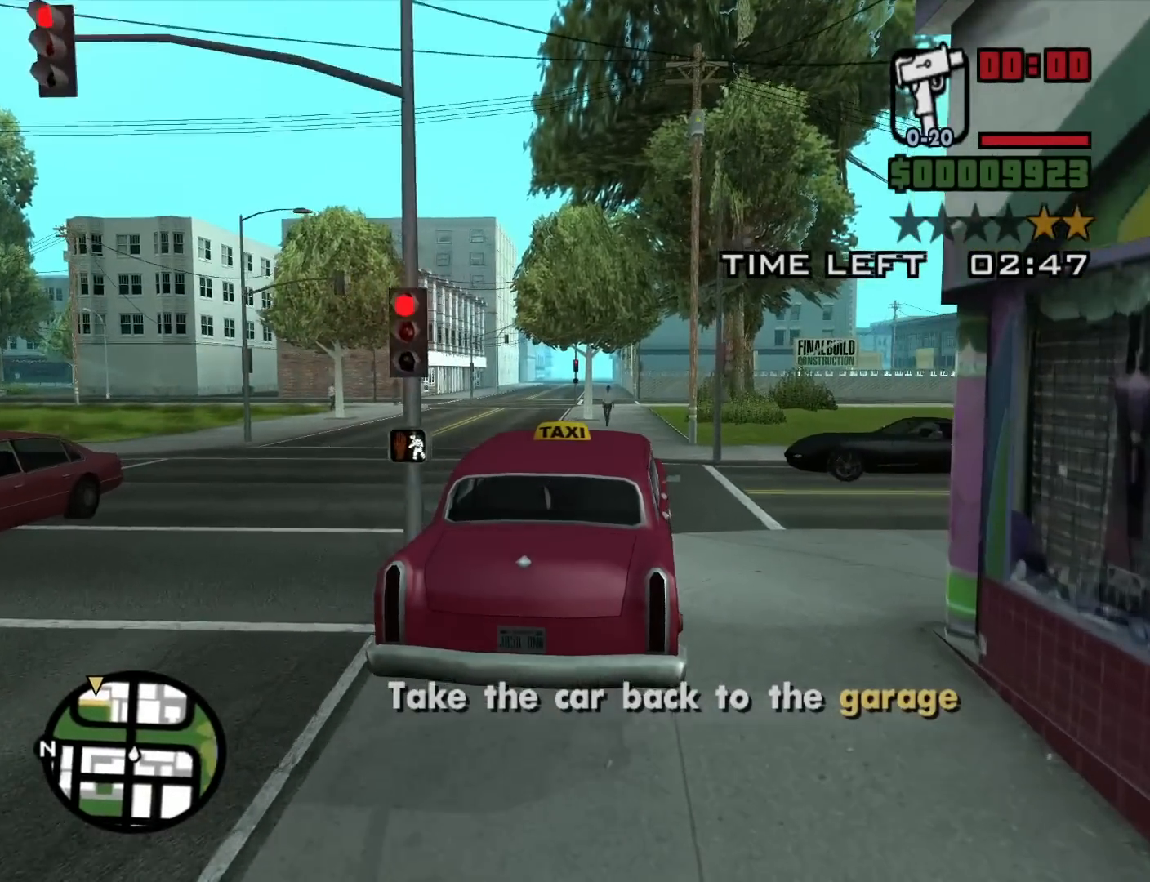
{"keys": ["w"], "mouse": [], "events": [[134, "a", "up"], [367, "a", "down"], [467, "a", "up"]]}
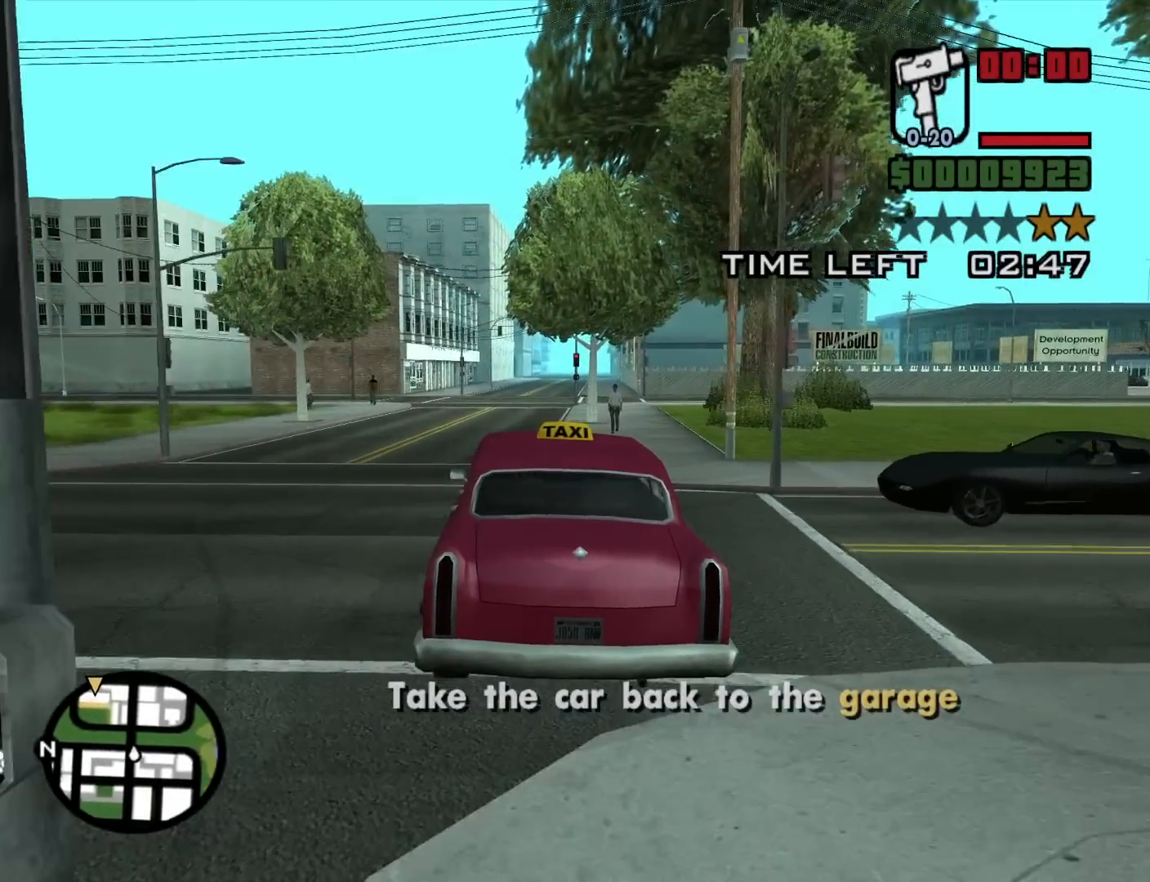
{"keys": ["w"], "mouse": [], "events": [[200, "a", "down"], [250, "a", "up"]]}
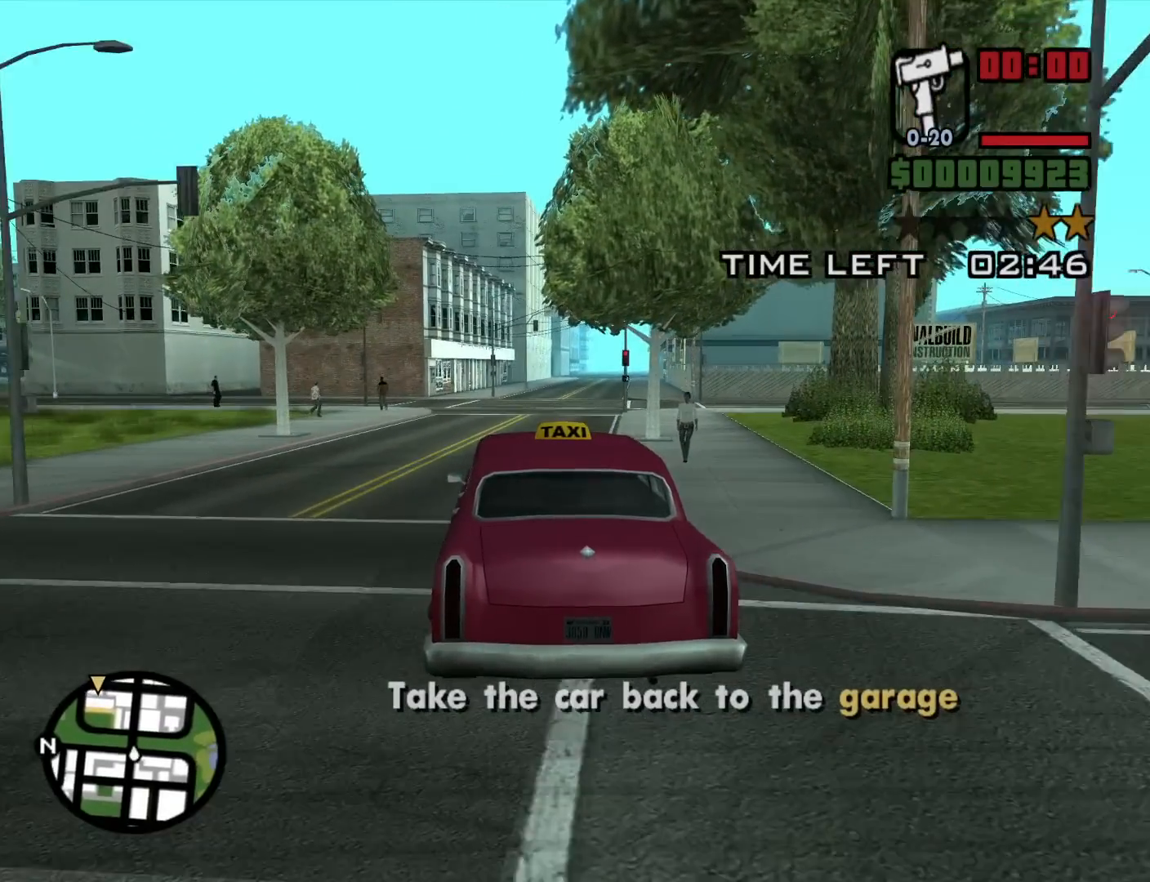
{"keys": ["w"], "mouse": [], "events": [[117, "d", "down"], [250, "d", "up"]]}
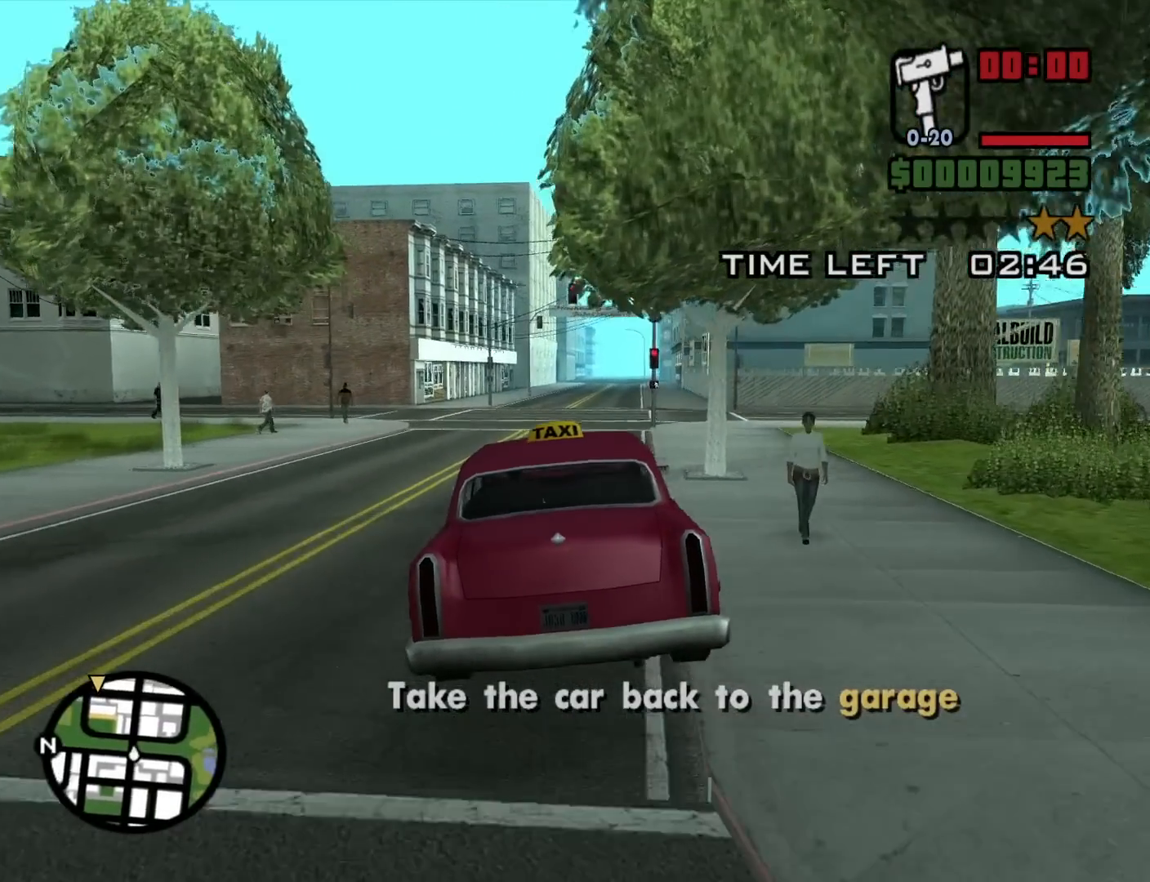
{"keys": ["w"], "mouse": [], "events": [[84, "d", "down"], [184, "d", "up"]]}
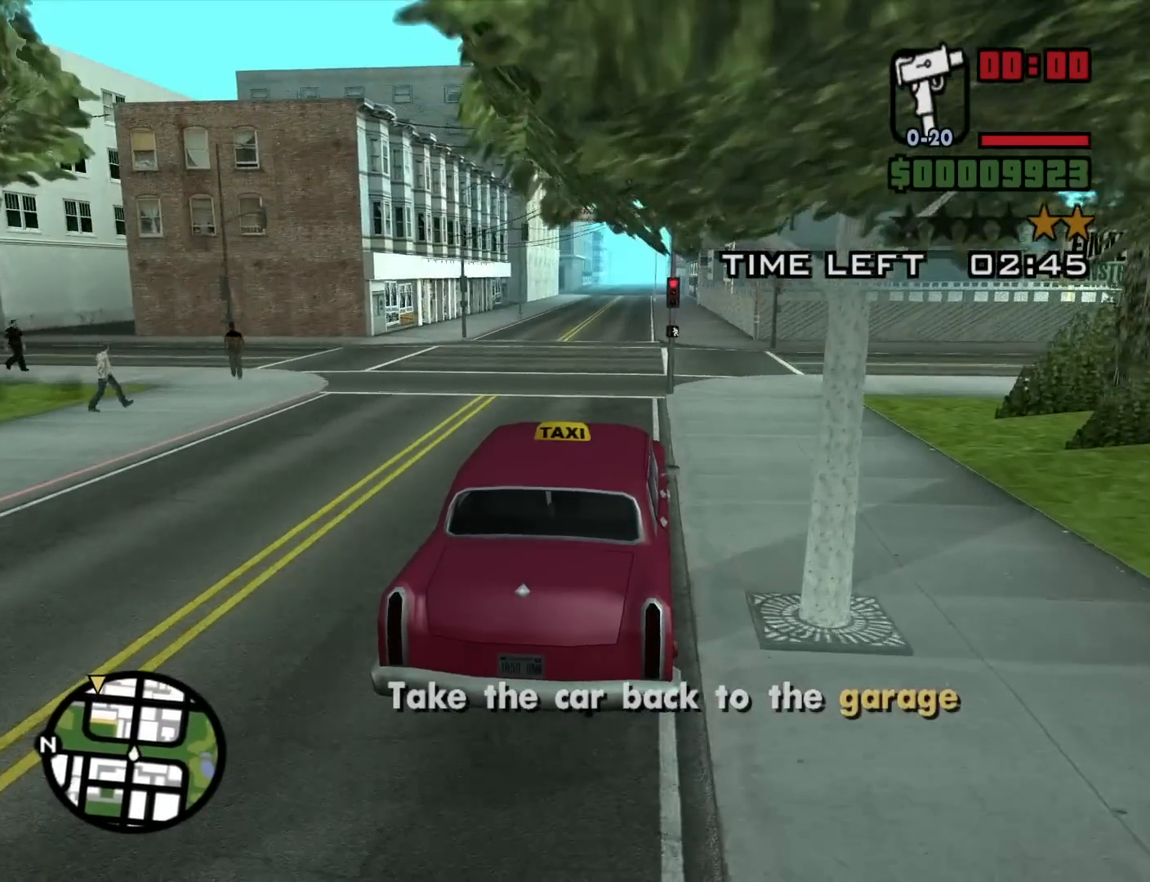
{"keys": ["w"], "mouse": [], "events": [[200, "a", "down"], [334, "a", "up"]]}
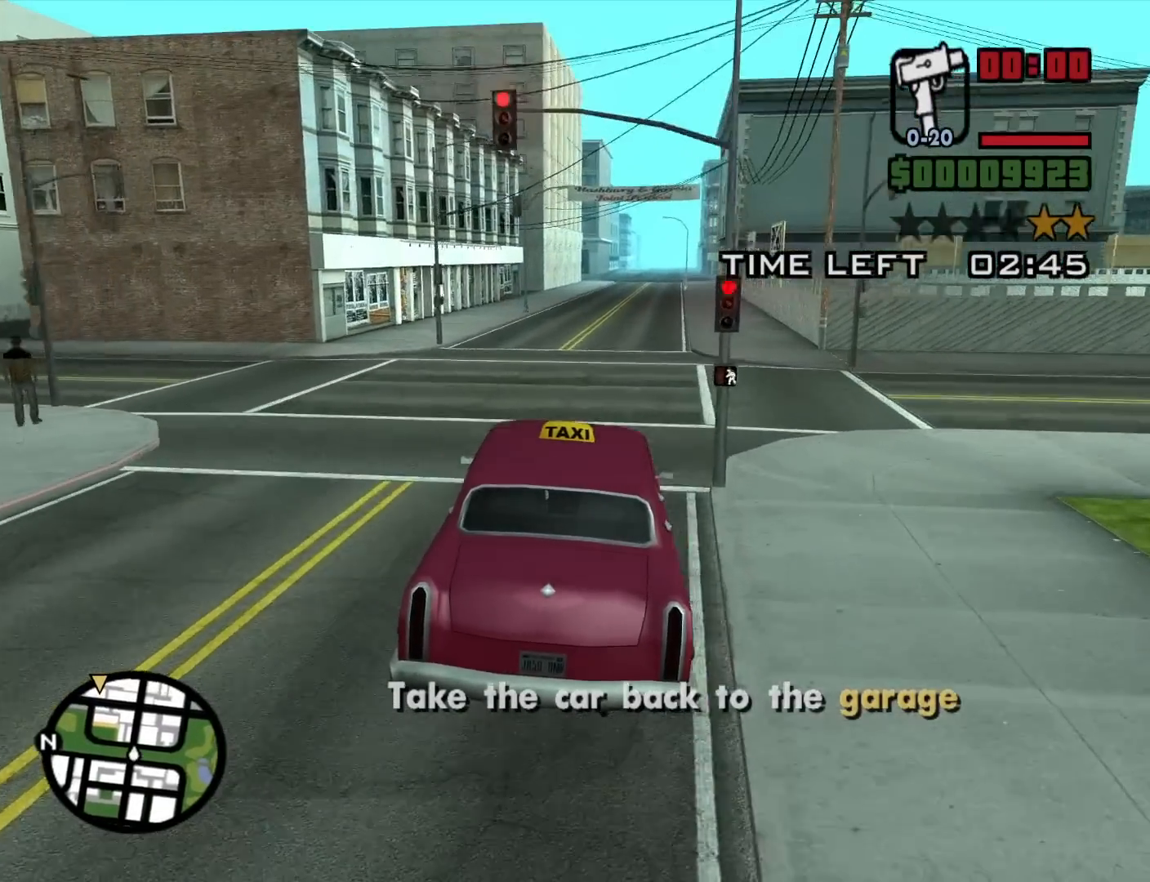
{"keys": ["w"], "mouse": [], "events": [[167, "d", "down"], [267, "d", "up"]]}
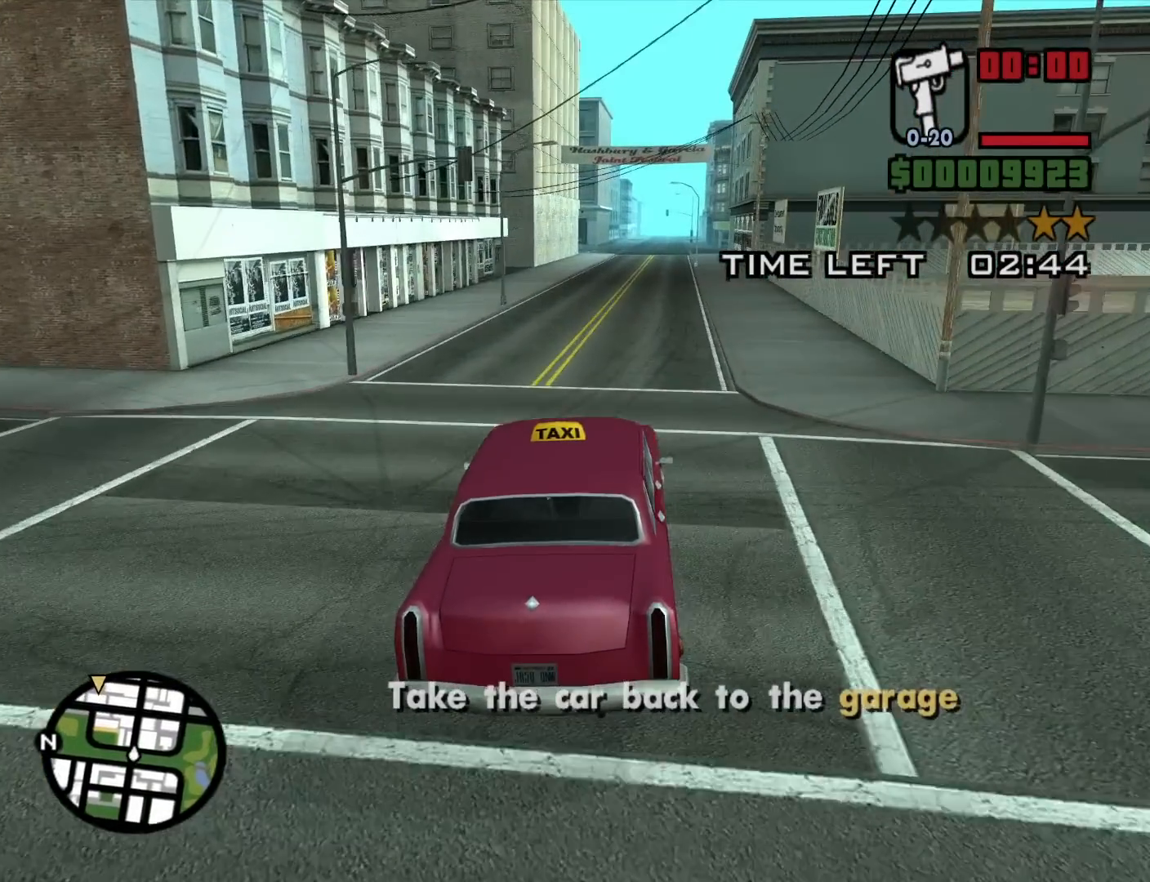
{"keys": ["w"], "mouse": [], "events": [[267, "d", "down"], [367, "d", "up"]]}
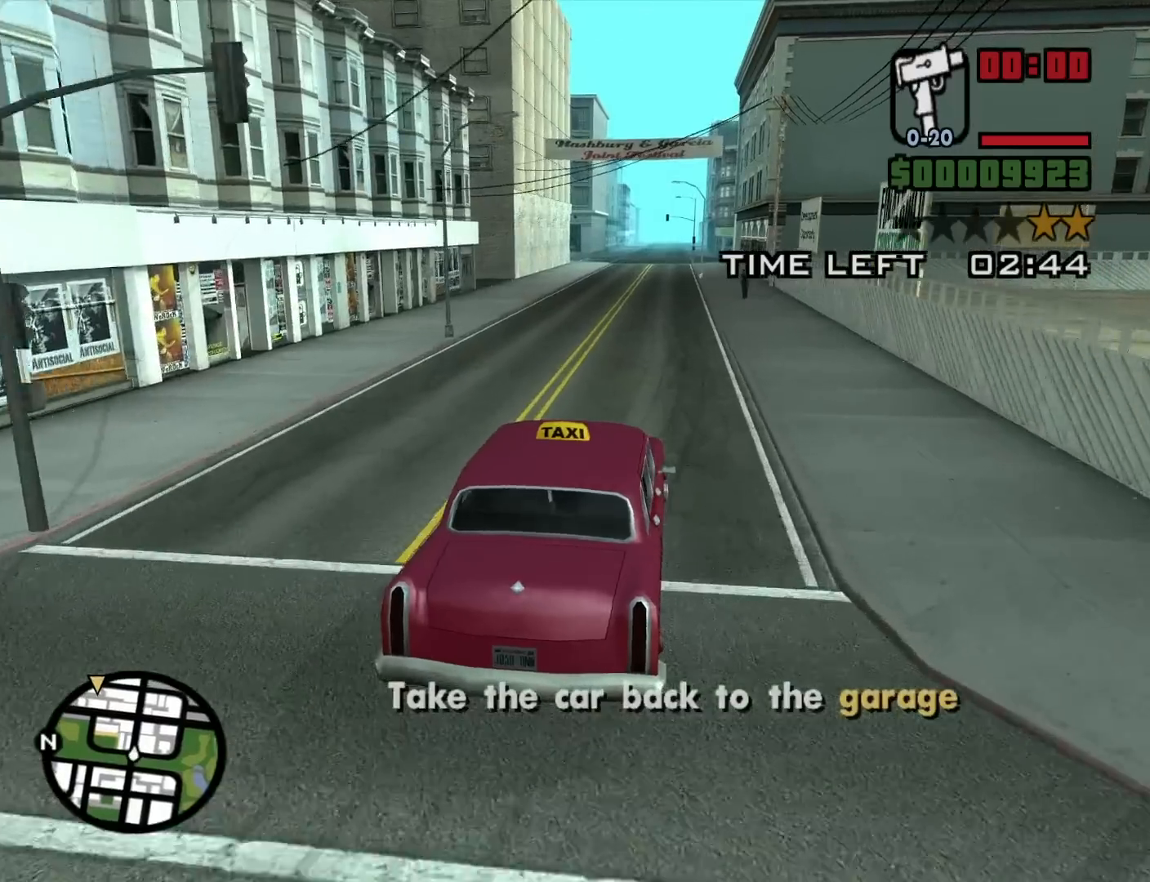
{"keys": ["w"], "mouse": [], "events": []}
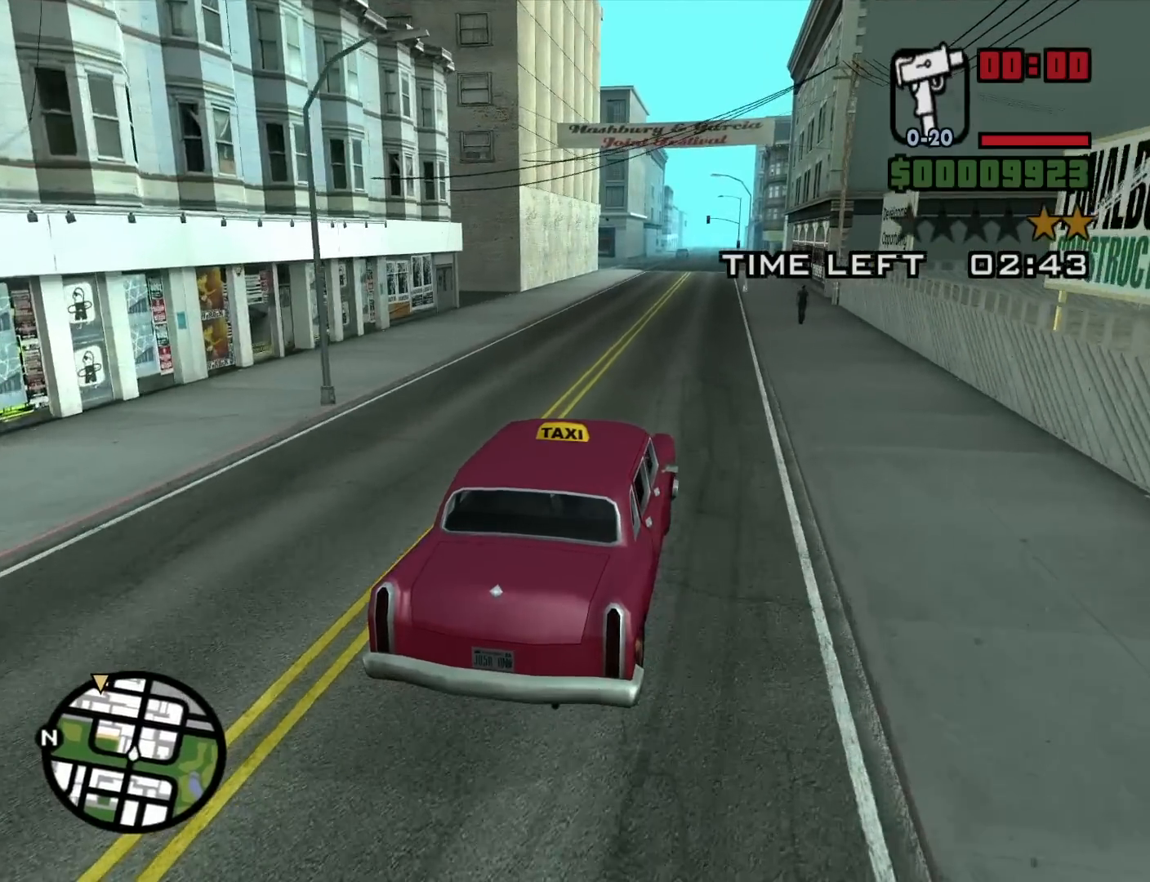
{"keys": ["w"], "mouse": [], "events": []}
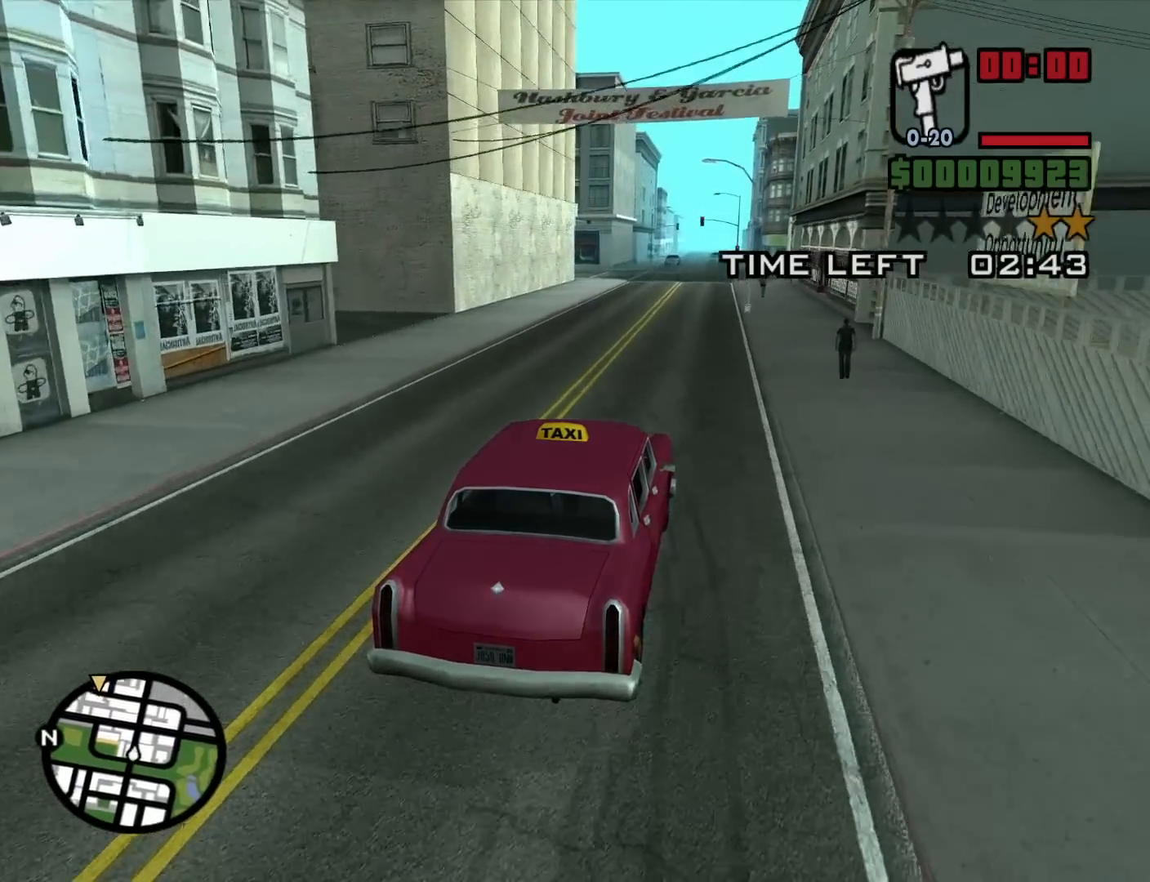
{"keys": ["w"], "mouse": [], "events": []}
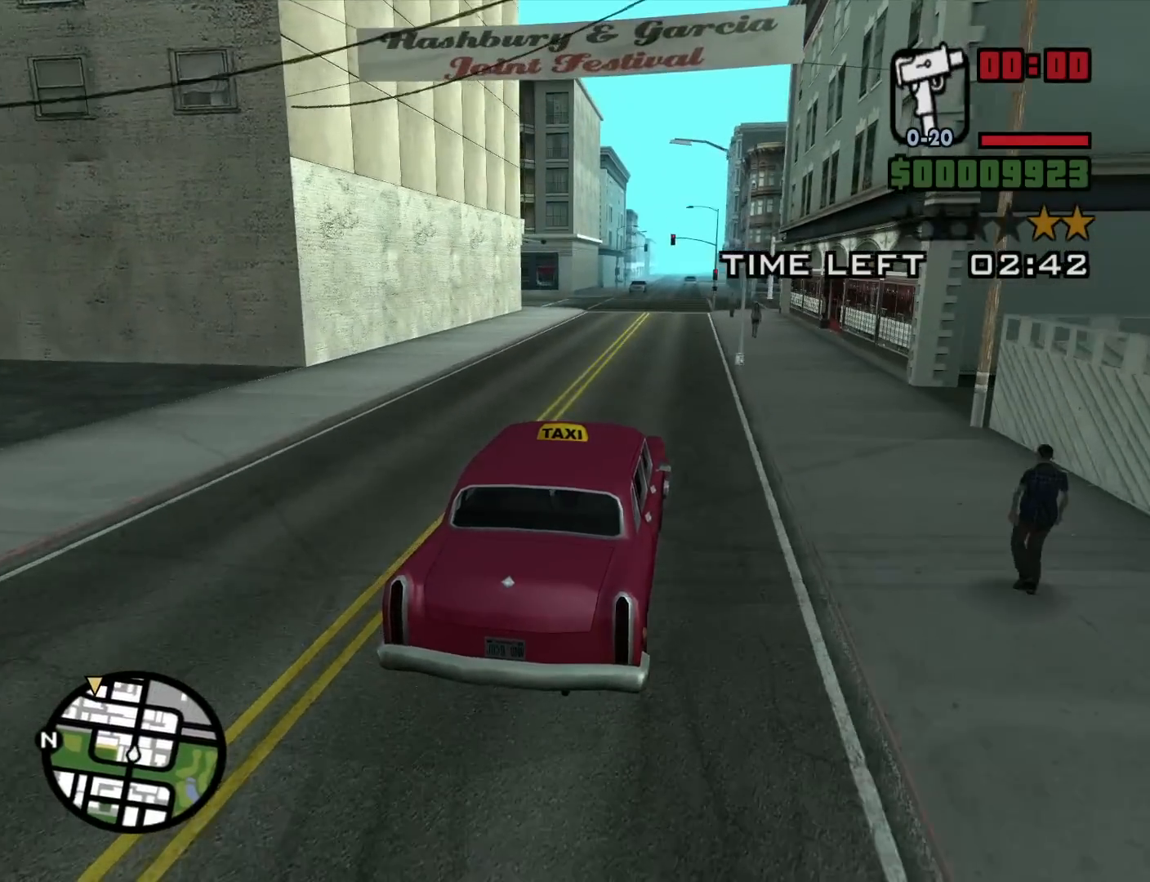
{"keys": ["w"], "mouse": [], "events": []}
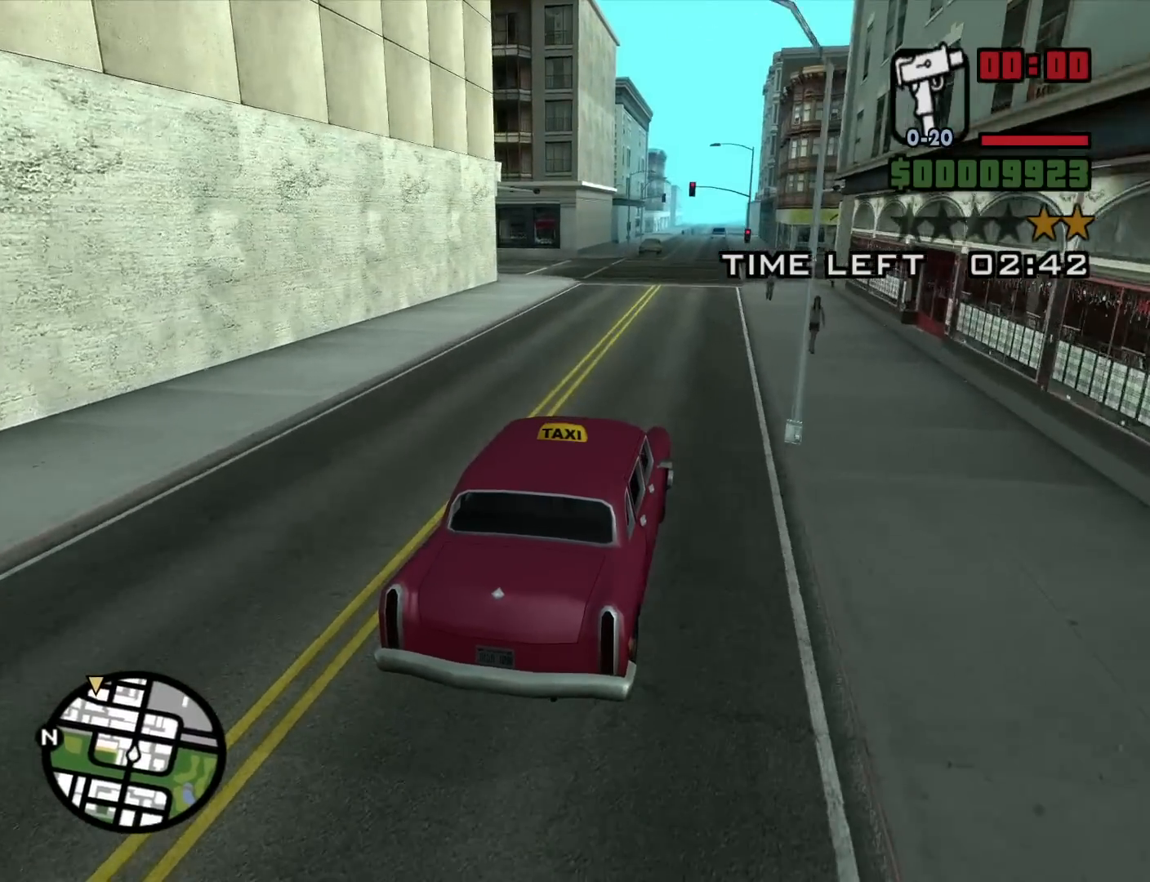
{"keys": ["w"], "mouse": [], "events": []}
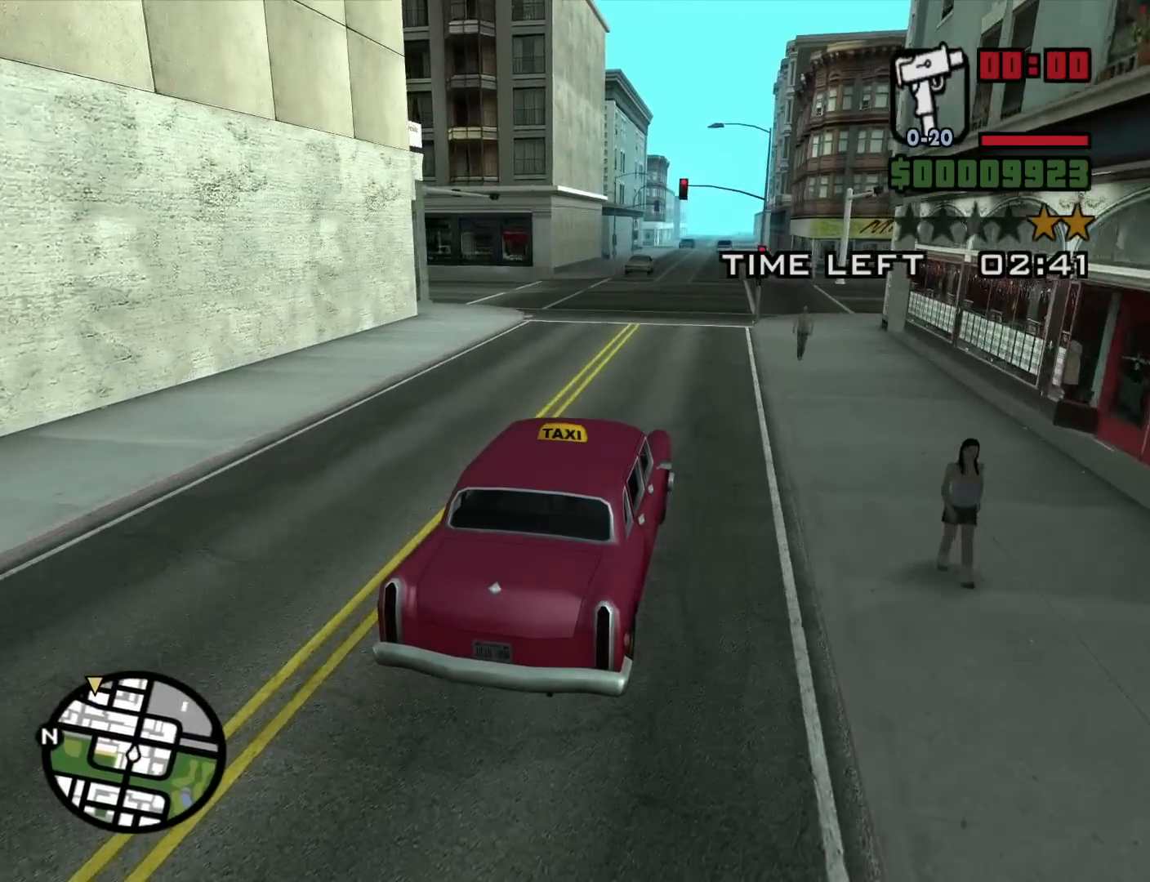
{"keys": ["w"], "mouse": [], "events": []}
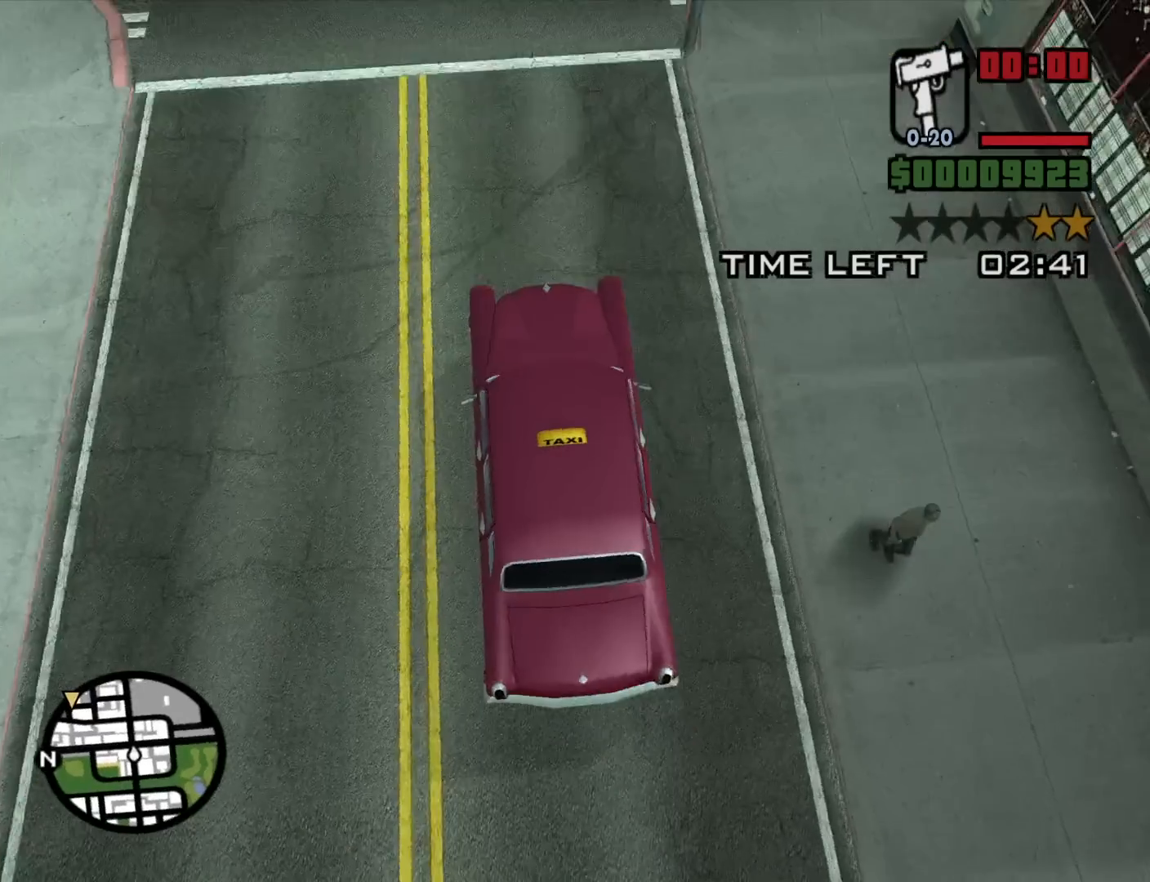
{"keys": ["w"], "mouse": [], "events": []}
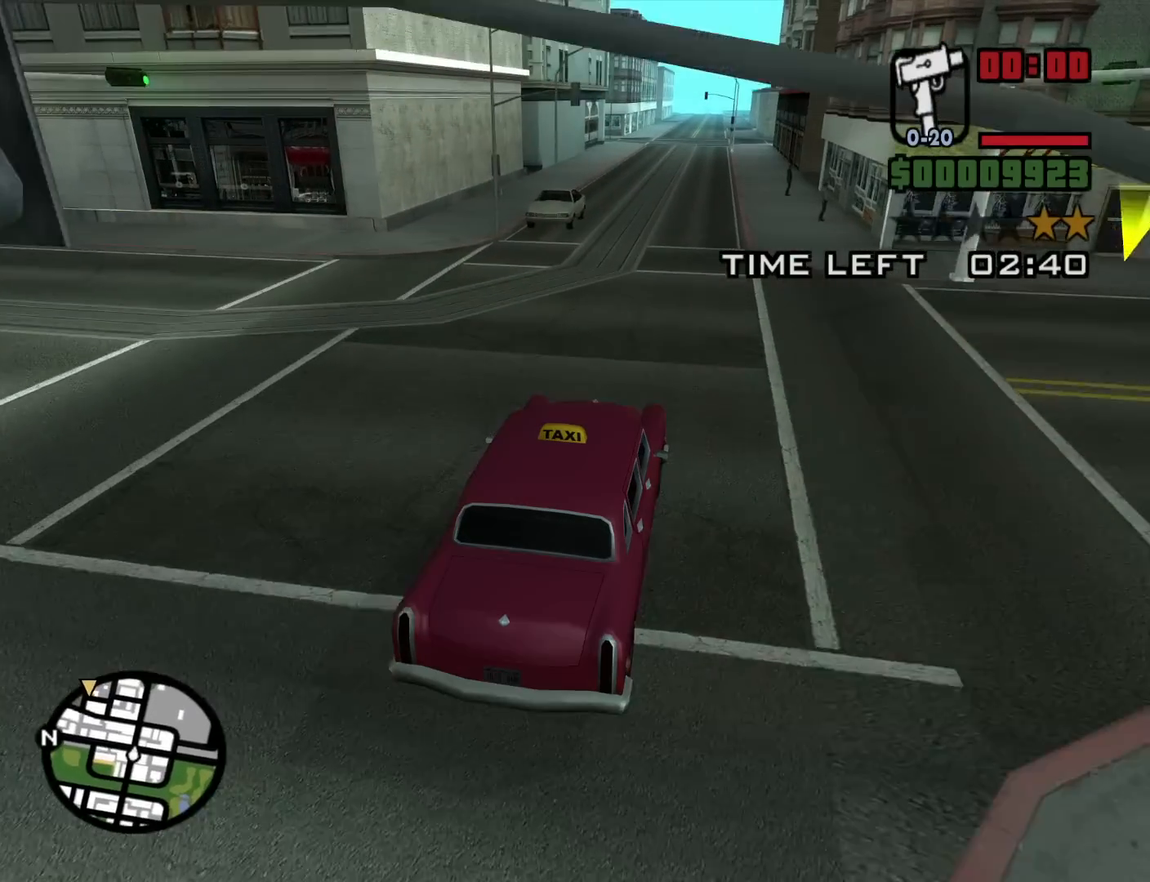
{"keys": ["w"], "mouse": [], "events": []}
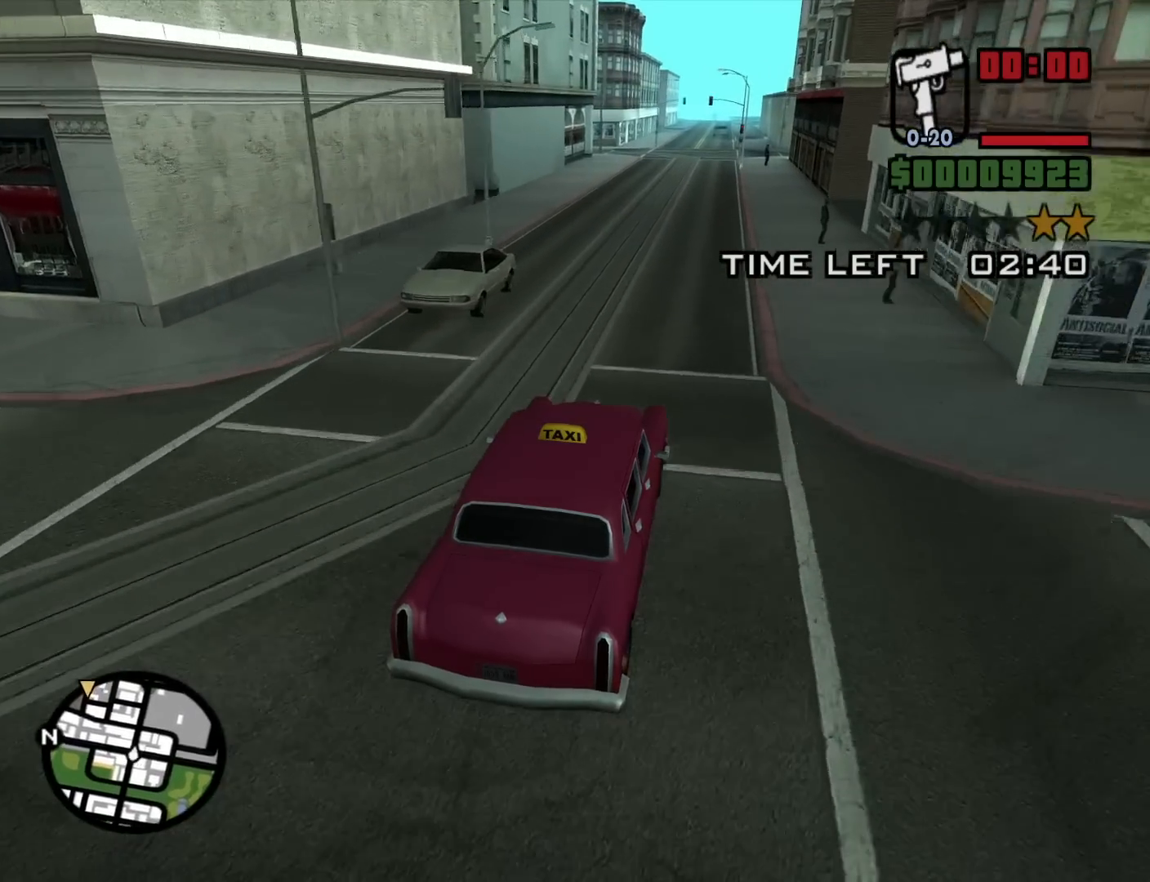
{"keys": ["w"], "mouse": [], "events": []}
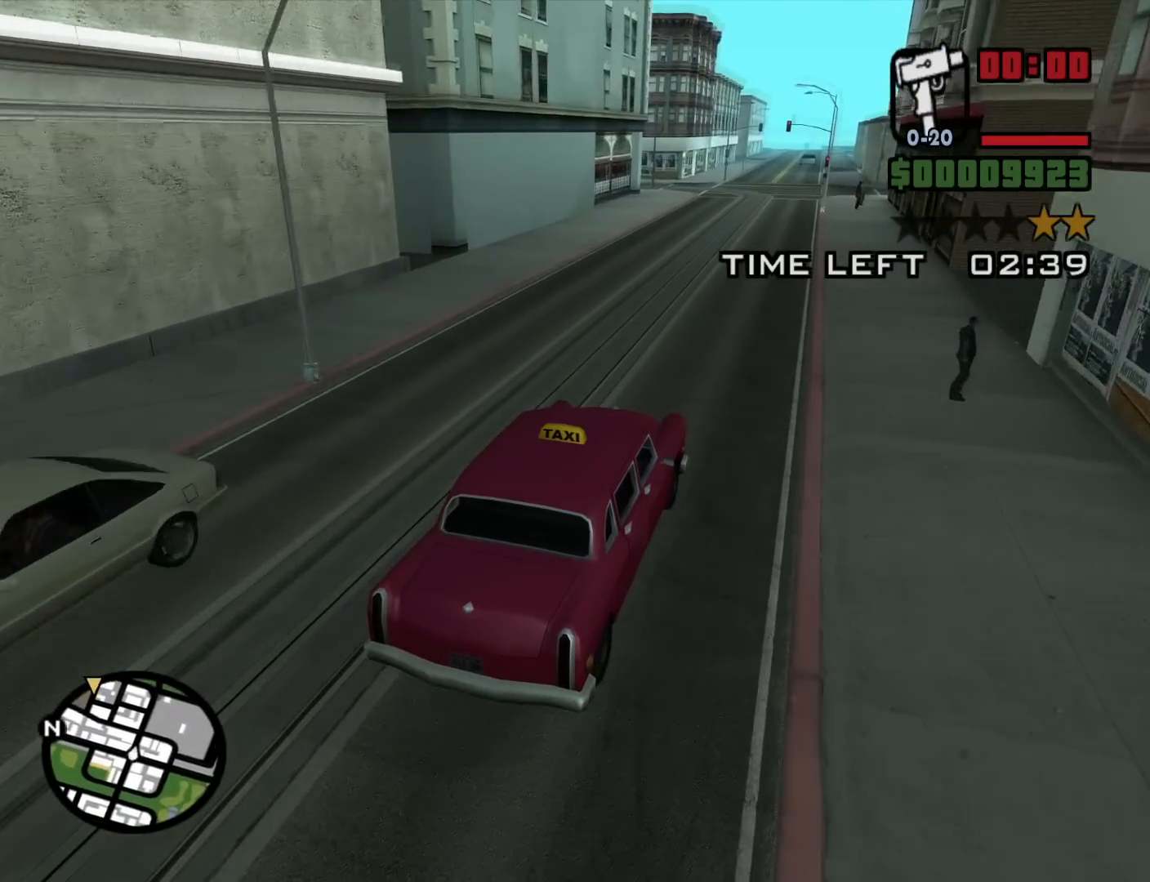
{"keys": ["w"], "mouse": [], "events": []}
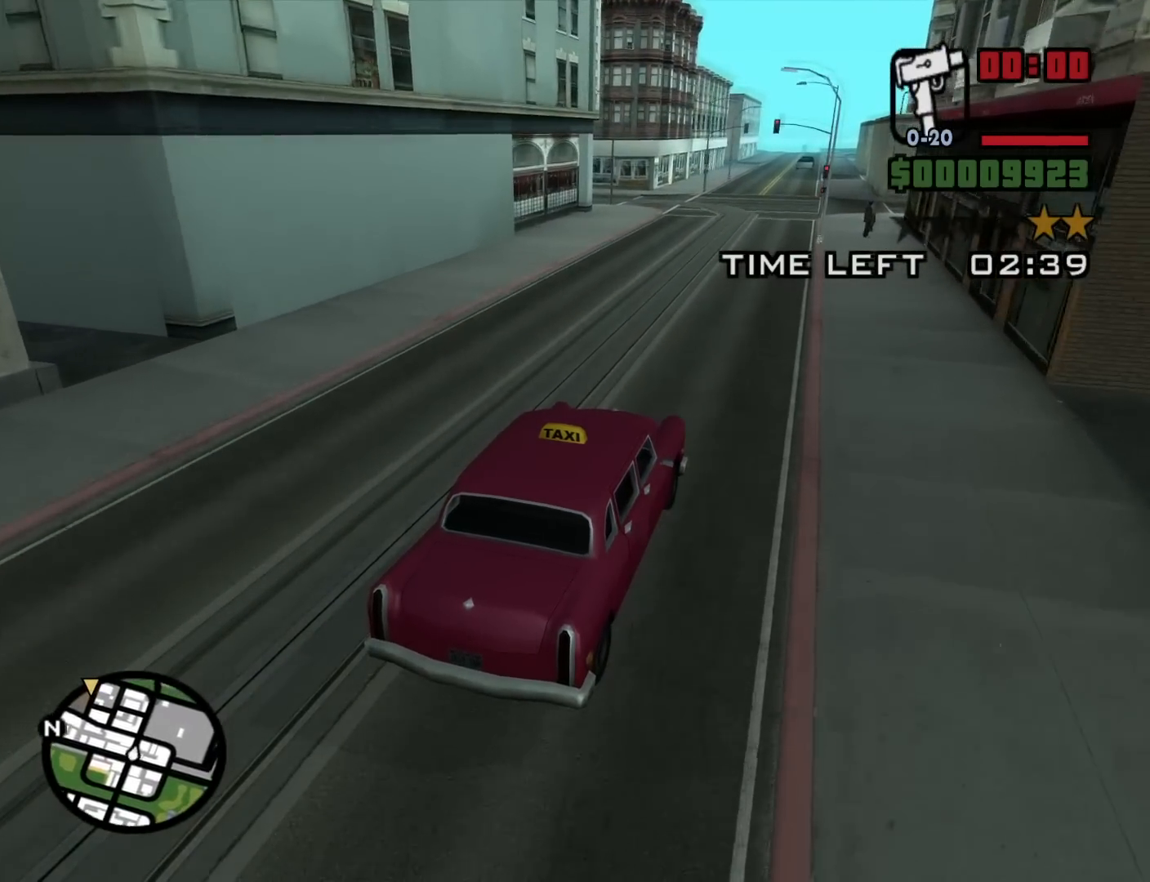
{"keys": ["w"], "mouse": [], "events": []}
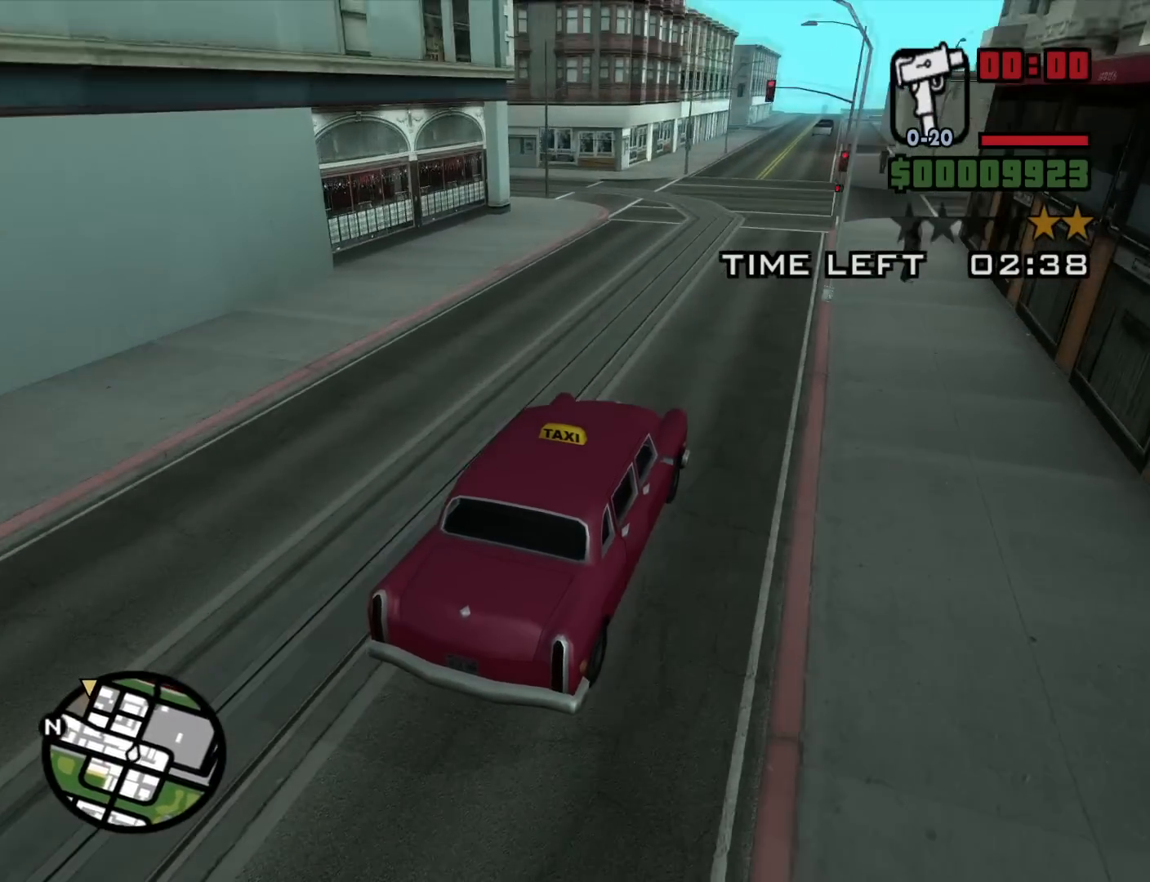
{"keys": ["w"], "mouse": [], "events": []}
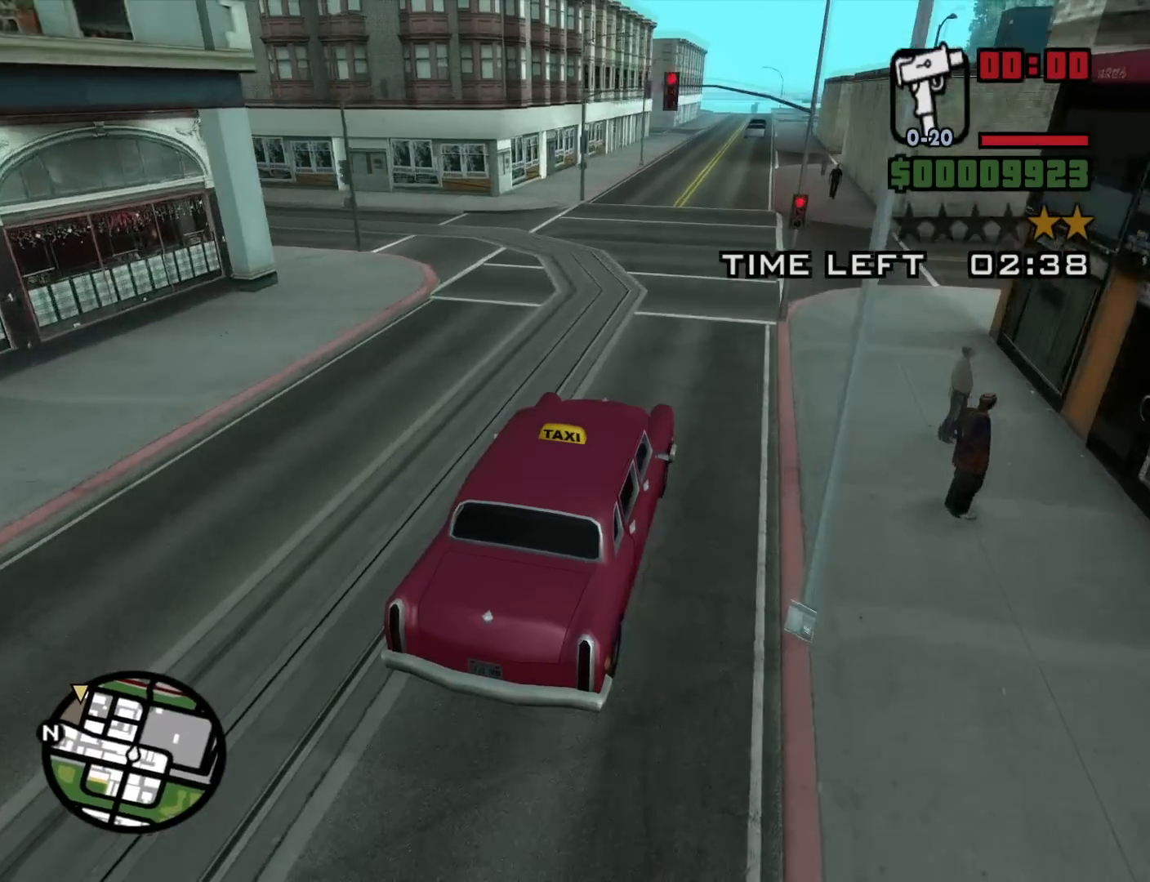
{"keys": ["w"], "mouse": [], "events": []}
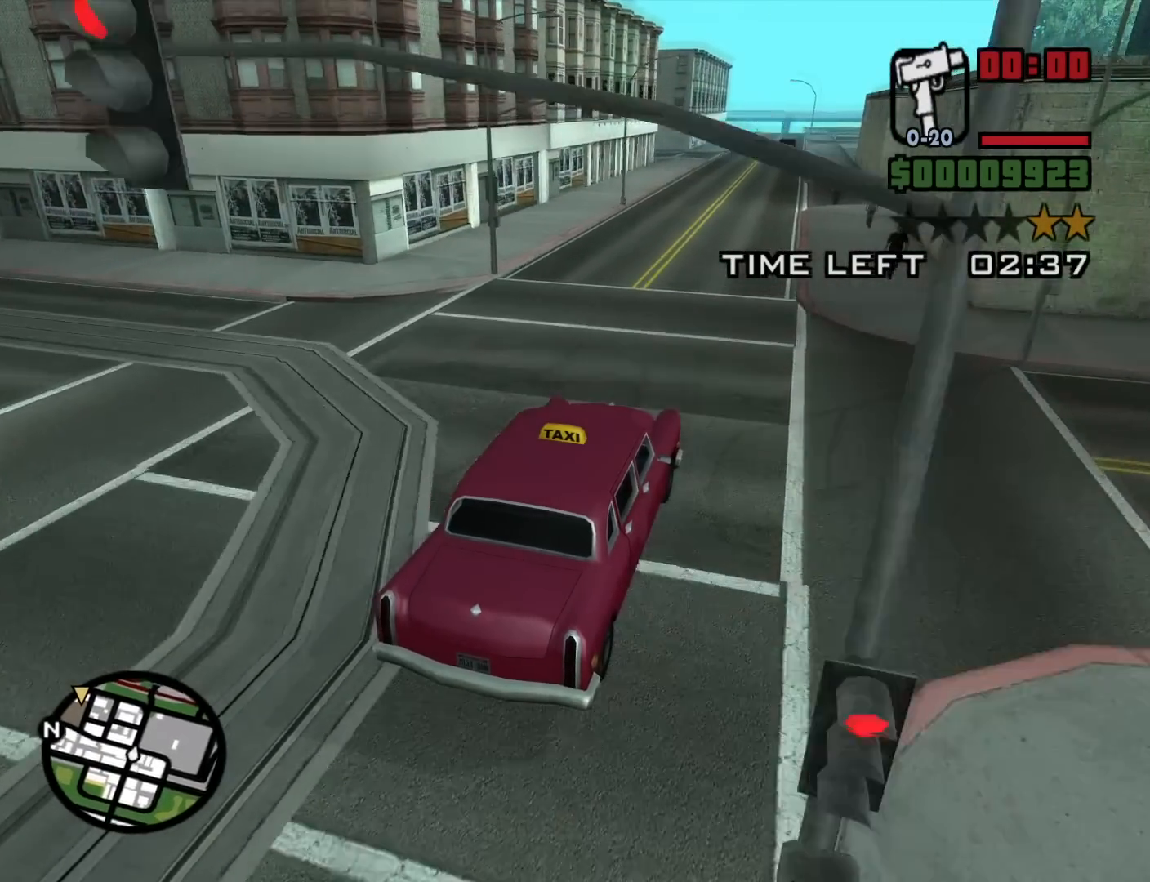
{"keys": ["w"], "mouse": [], "events": []}
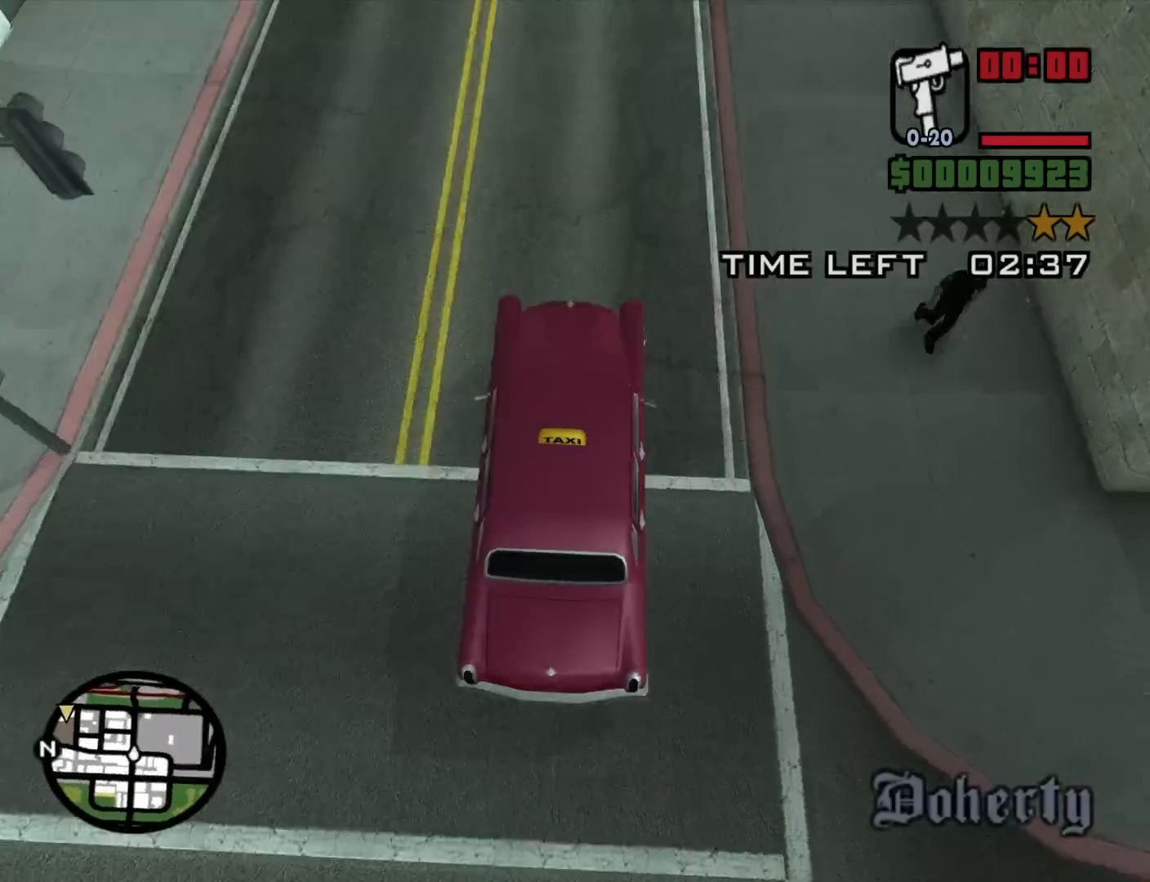
{"keys": ["w"], "mouse": [], "events": []}